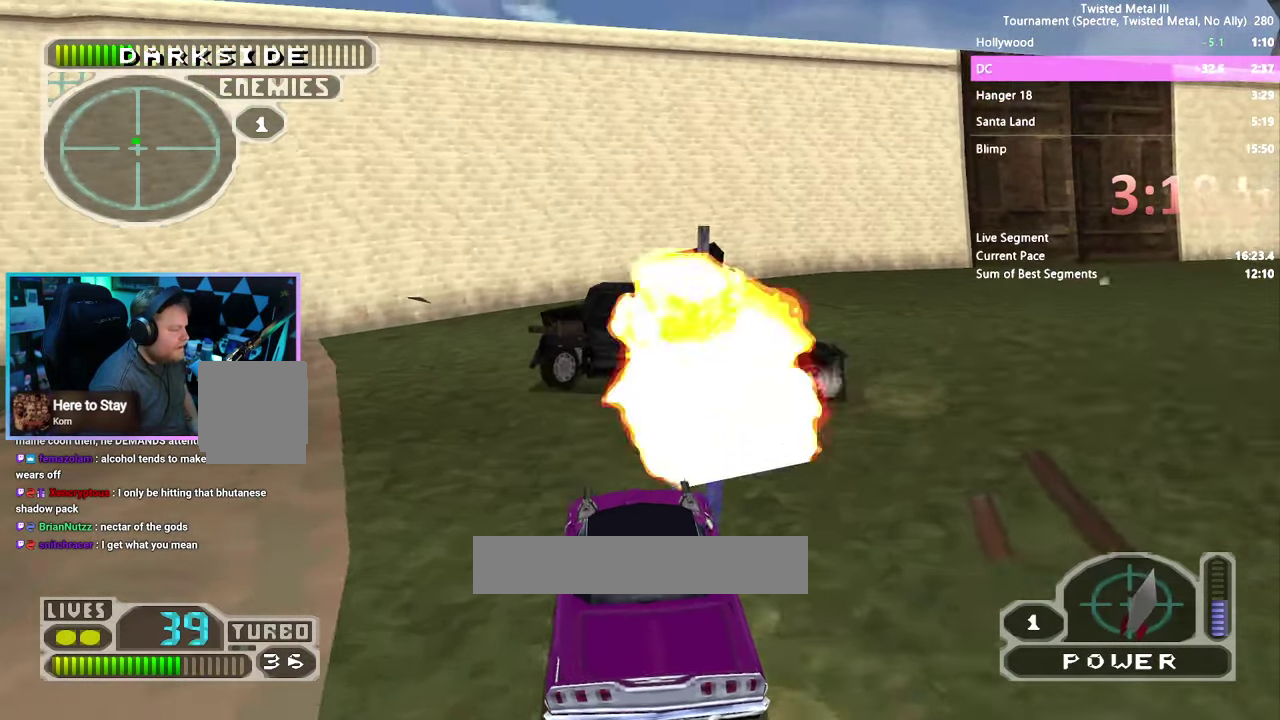
Gameplay with a controller (PlayStation layout); each line is a JSON object with the inputs held at the frame after it. Not read: DPAD_DOWN DPAD_LEFT DPAD_UP HOME L3 R3 SELECT START TRIANGLE.
{"buttons": ["L1", "L2"]}
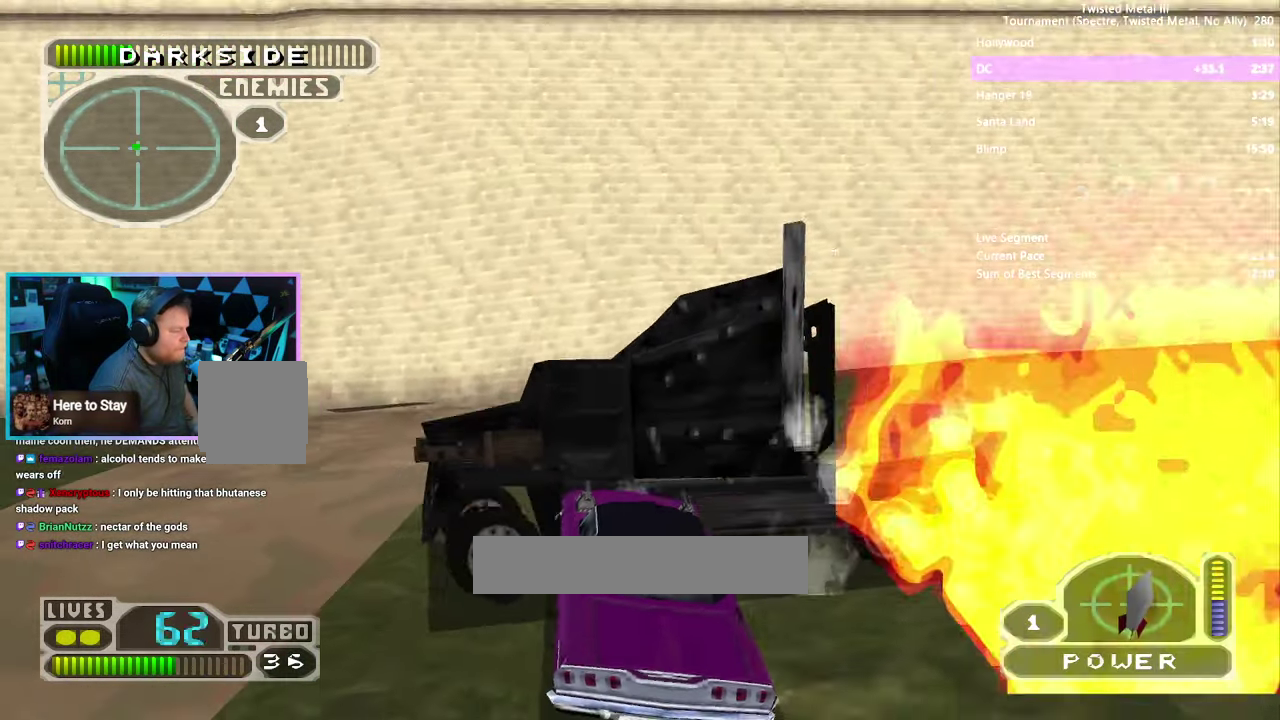
{"buttons": ["DPAD_RIGHT"]}
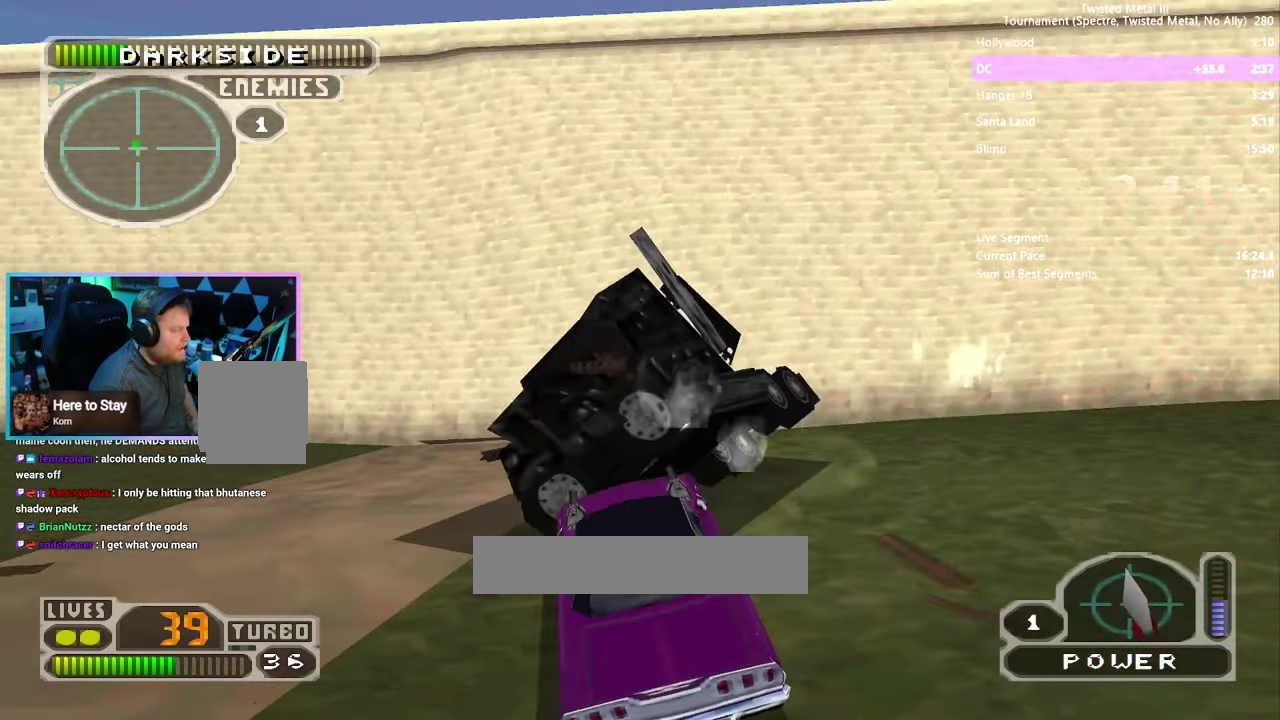
{"buttons": []}
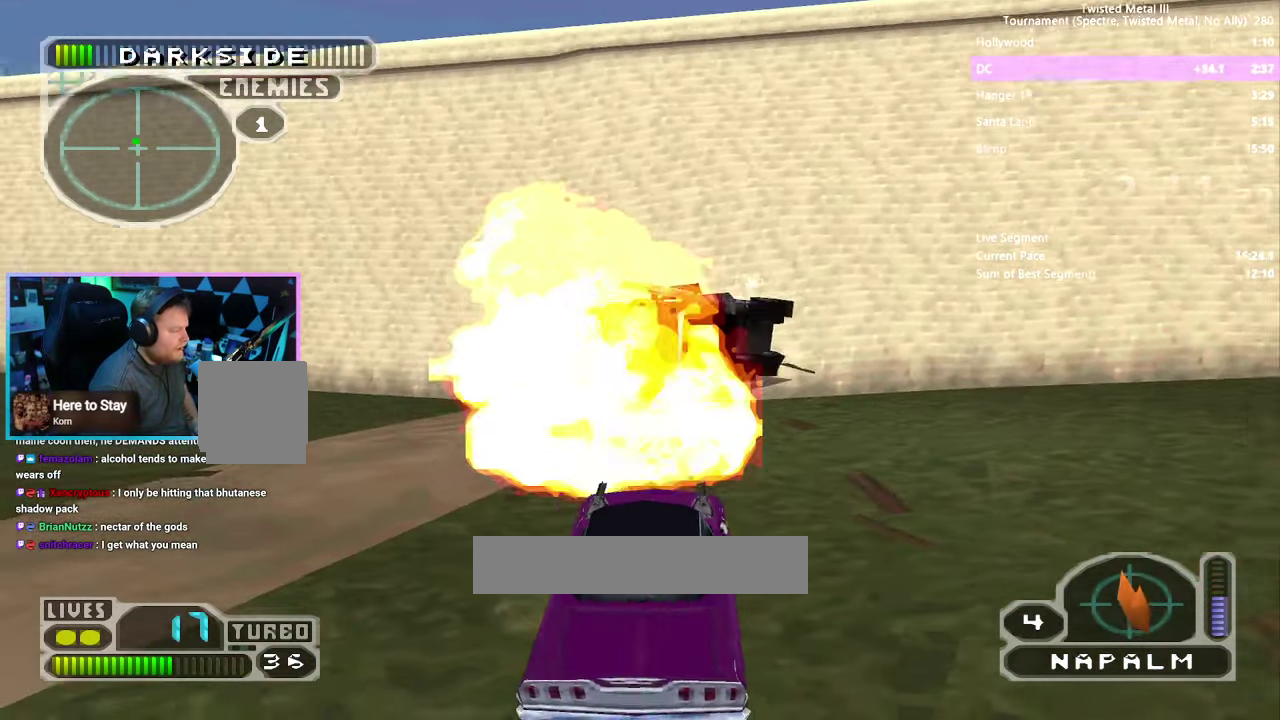
{"buttons": []}
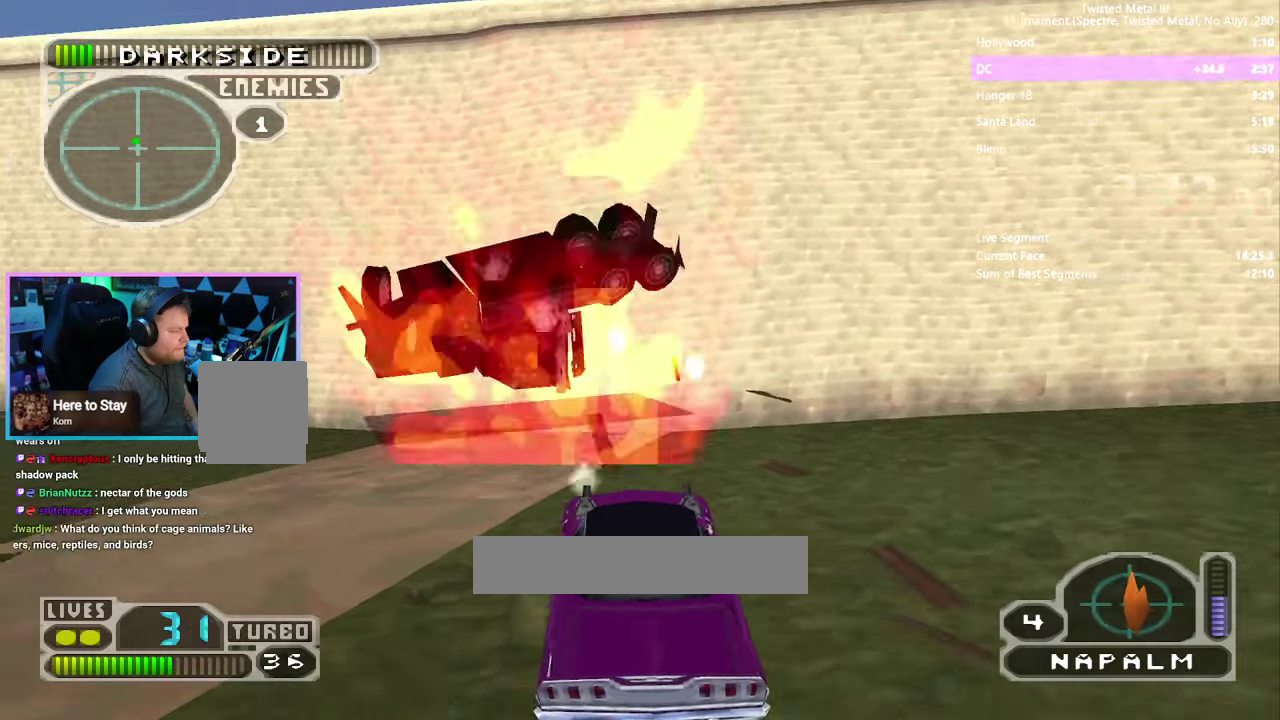
{"buttons": []}
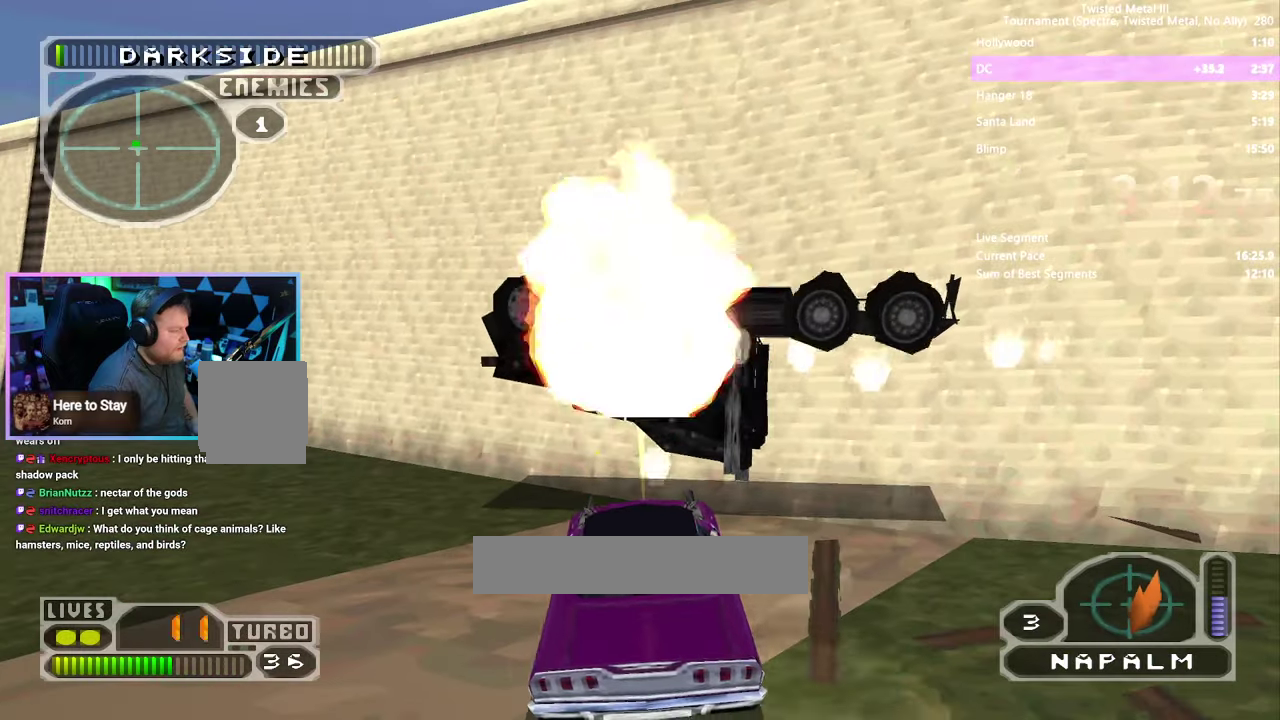
{"buttons": []}
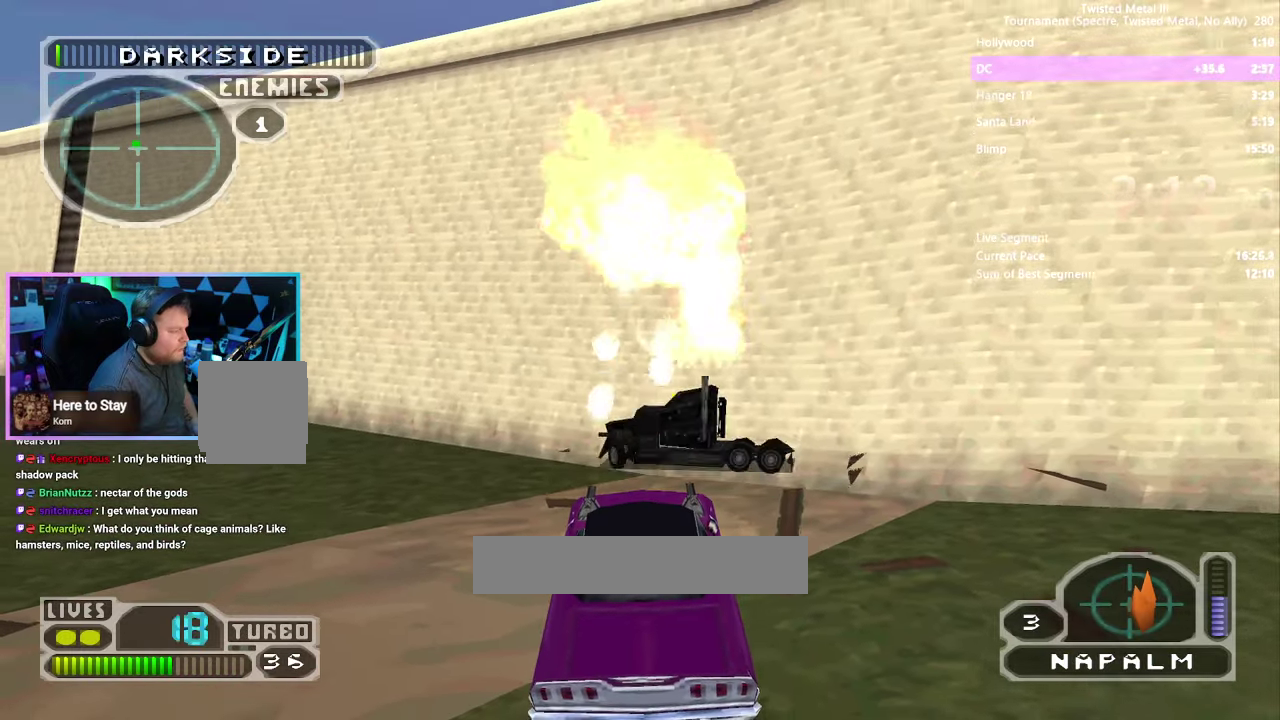
{"buttons": []}